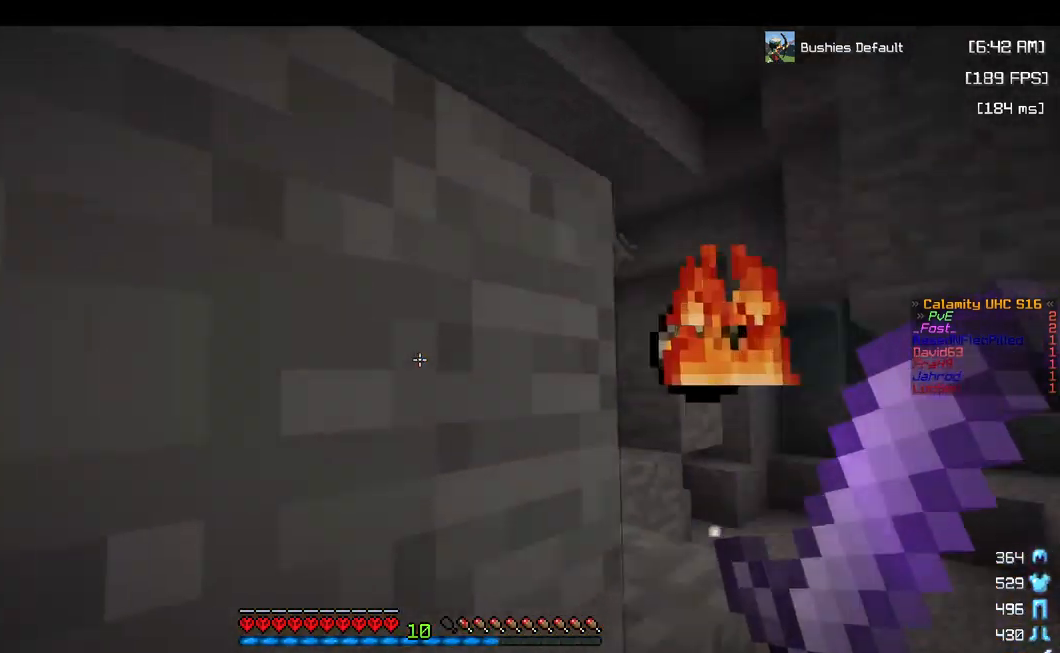
Gameplay with keyboard and mouse; each line is a JSON object with the keys and mouse buttons held at the frame after it. "events" lists presses ("down") and releases ("up") of "a", "d", "s", "space", "w", "mouse_left" and "mouse_right" between this image and that frame as [ms after this image, input, new state], when the widget could be followed in between. "mouse_left", "mouse_right" = the "left", "right" buttons of the "mouse" list. No other keys are recorded. Fast repeated clicks can show as one long hold. Mouse movement is not recorded.
{"keys": ["a", "s"], "mouse": [], "events": [[117, "space", "down"], [267, "space", "up"], [367, "s", "down"]]}
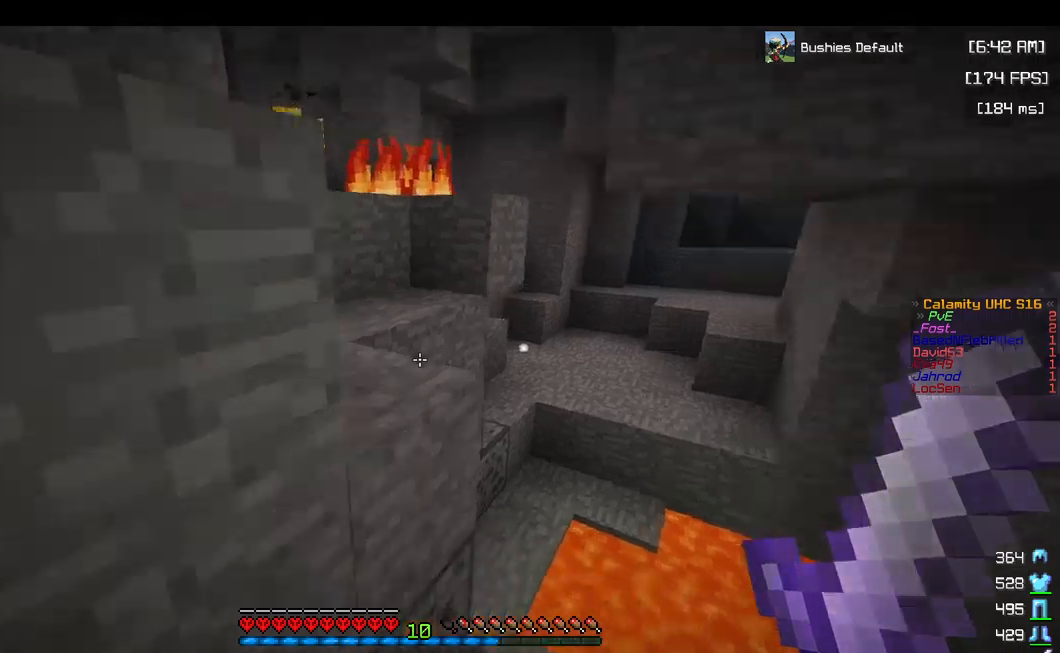
{"keys": [], "mouse": ["right"], "events": [[167, "s", "up"], [300, "mouse_right", "down"], [334, "a", "up"]]}
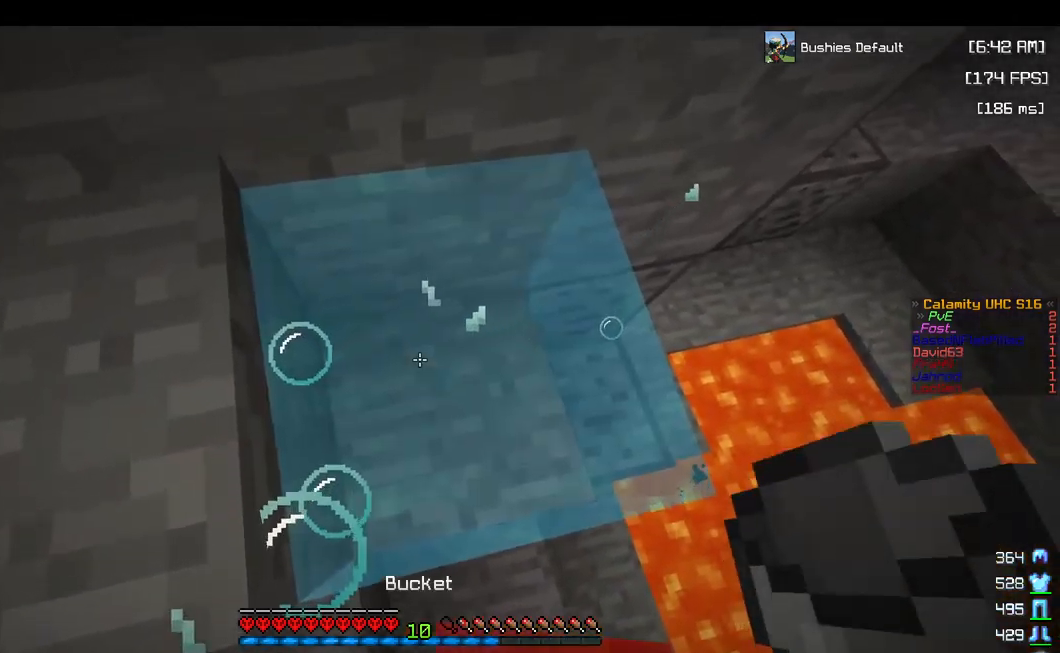
{"keys": ["a", "w"], "mouse": ["left"], "events": [[117, "a", "down"], [117, "mouse_right", "up"], [134, "space", "down"], [134, "w", "down"], [384, "space", "up"], [417, "mouse_left", "down"]]}
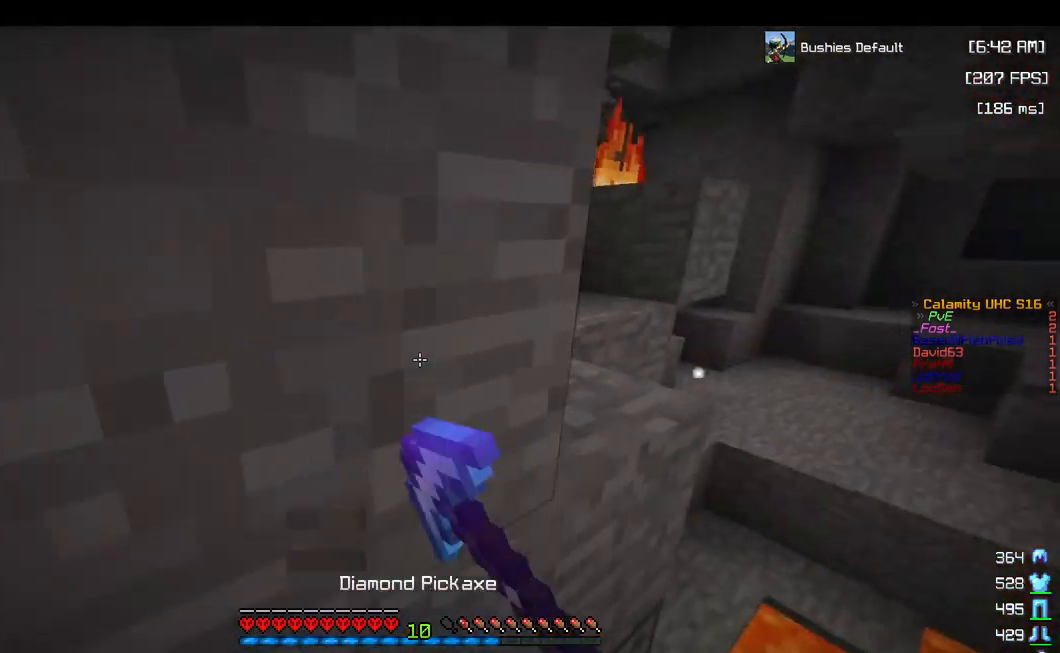
{"keys": ["space", "w"], "mouse": ["left"], "events": [[184, "a", "up"], [350, "space", "down"]]}
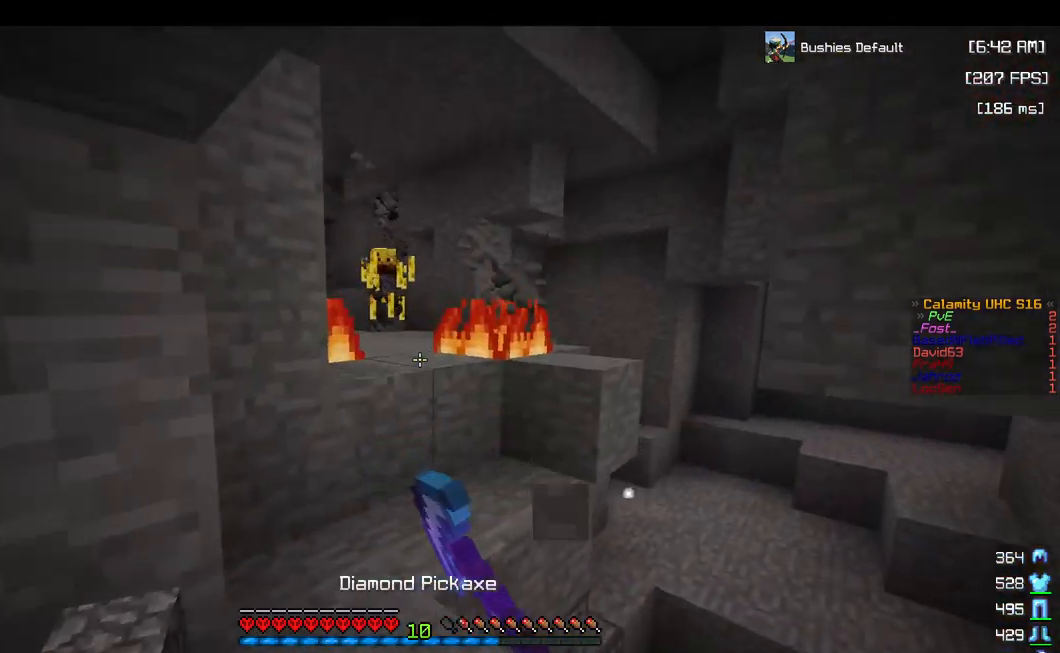
{"keys": ["space", "w"], "mouse": [], "events": [[17, "mouse_left", "up"], [84, "space", "up"], [467, "space", "down"]]}
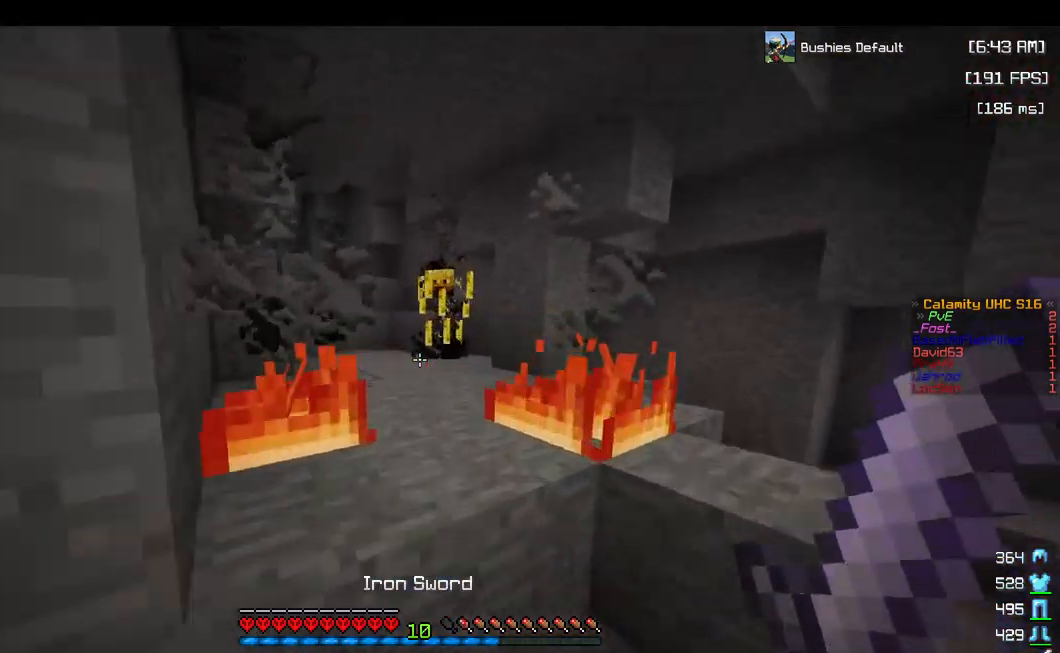
{"keys": ["space", "w"], "mouse": [], "events": [[50, "a", "down"], [117, "space", "up"], [200, "a", "up"], [250, "d", "down"], [334, "space", "down"], [450, "d", "up"]]}
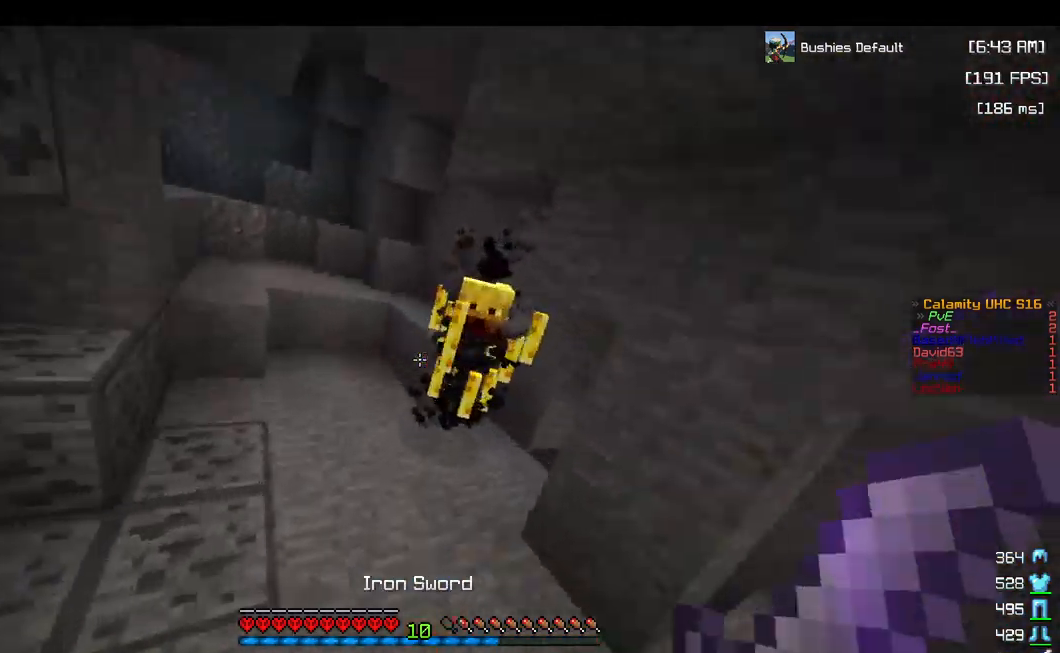
{"keys": ["space"], "mouse": ["left"], "events": [[34, "mouse_left", "down"], [84, "space", "up"], [434, "space", "down"], [434, "w", "up"]]}
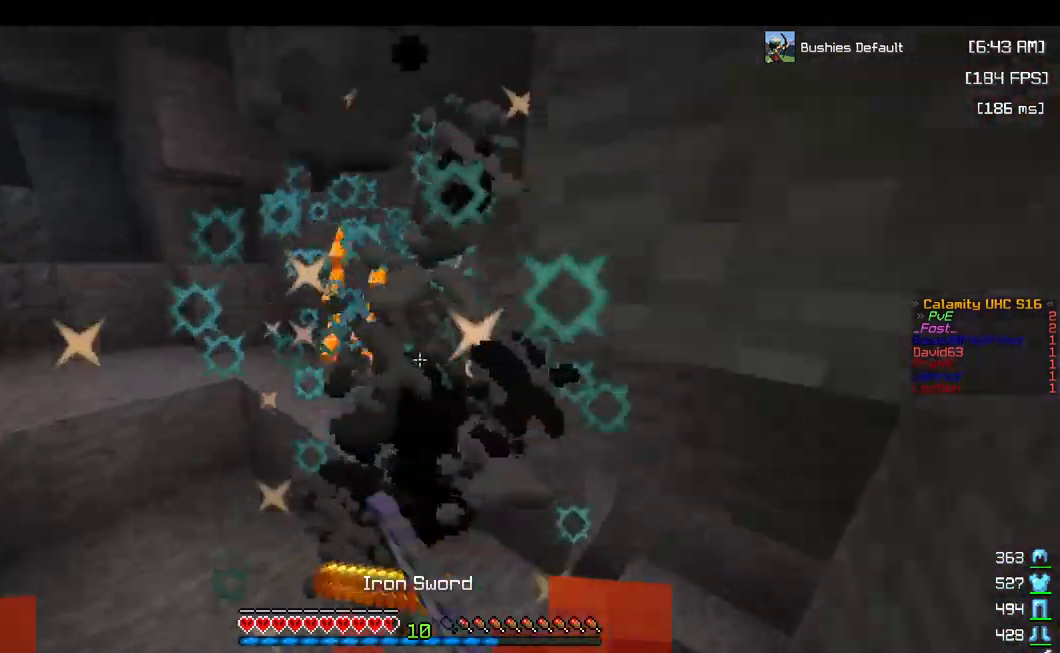
{"keys": ["w"], "mouse": [], "events": [[150, "space", "up"], [234, "mouse_left", "up"], [300, "w", "down"]]}
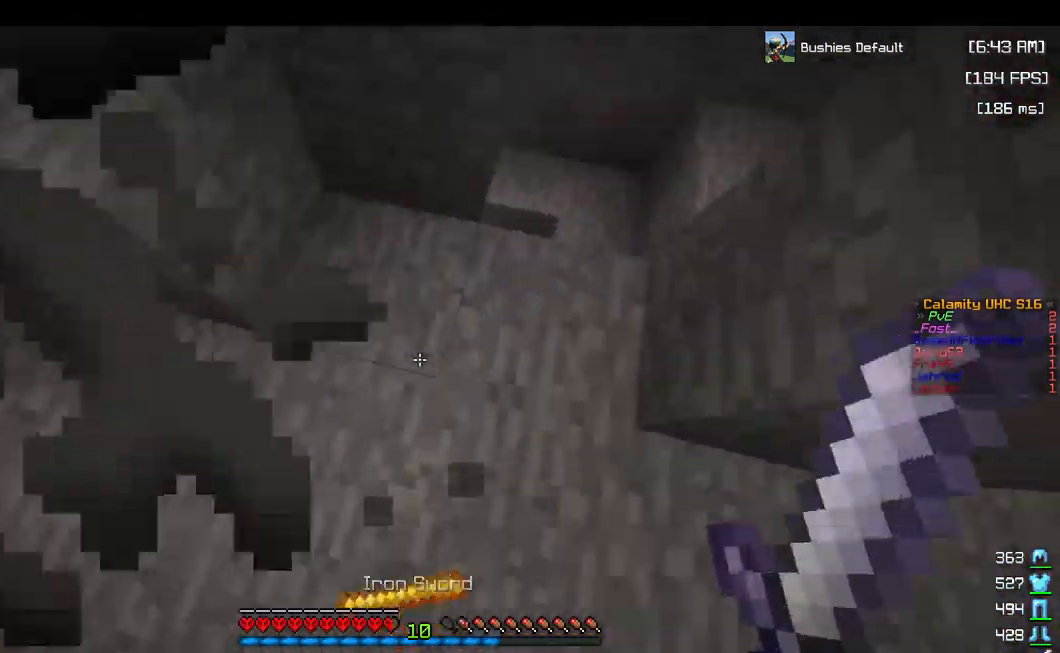
{"keys": [], "mouse": []}
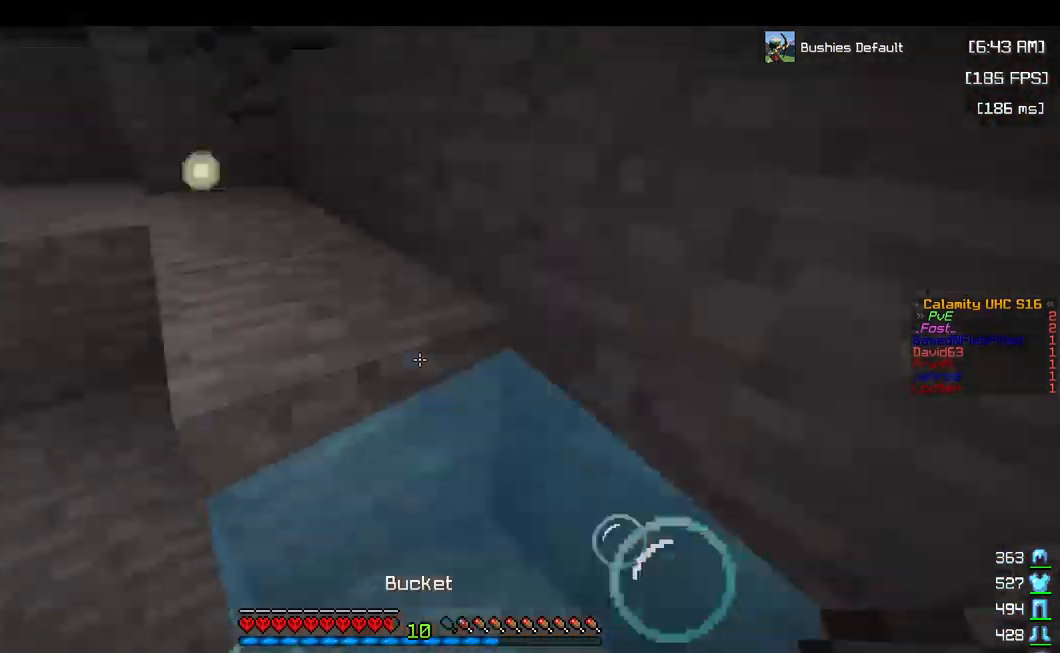
{"keys": [], "mouse": [], "events": []}
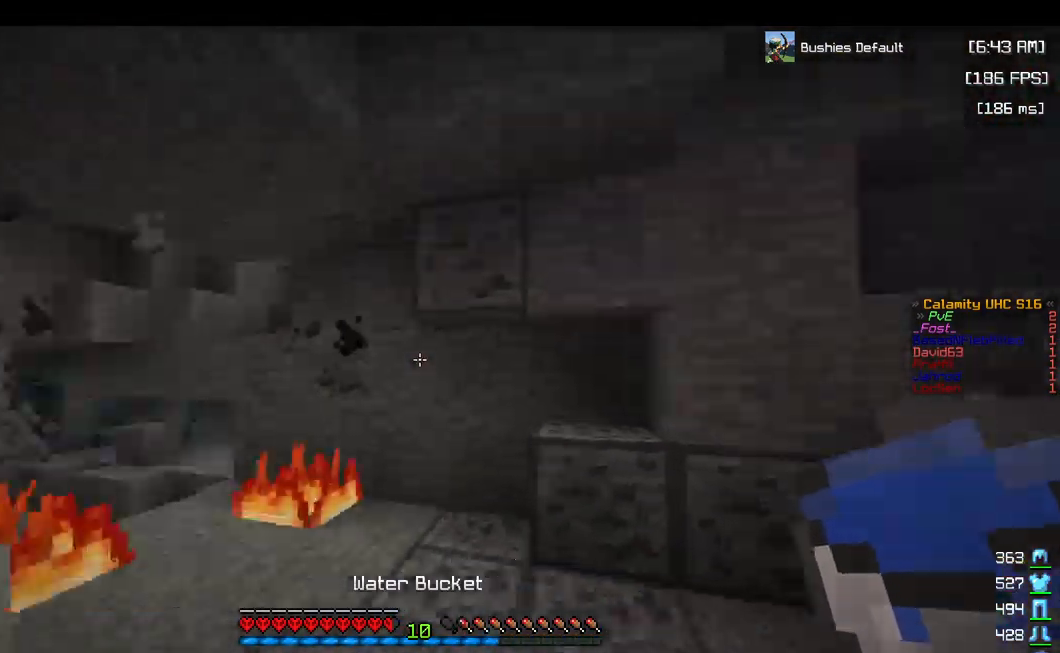
{"keys": ["d", "w"], "mouse": [], "events": [[384, "w", "down"], [516, "d", "down"]]}
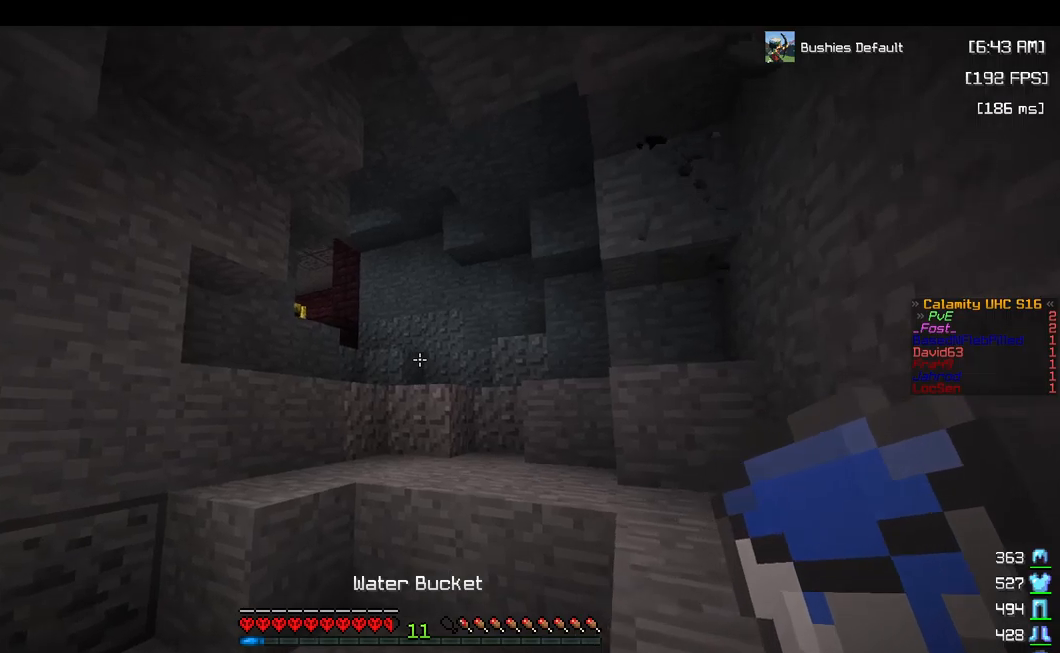
{"keys": ["d", "space", "w"], "mouse": [], "events": [[417, "space", "down"]]}
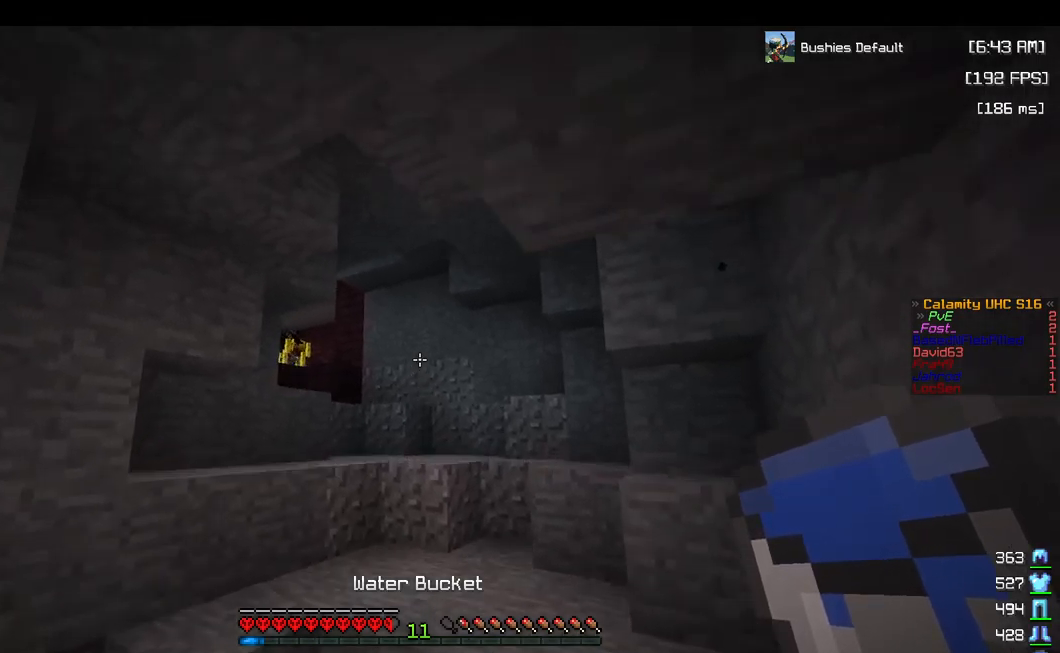
{"keys": ["w"], "mouse": [], "events": [[134, "space", "up"], [284, "d", "up"]]}
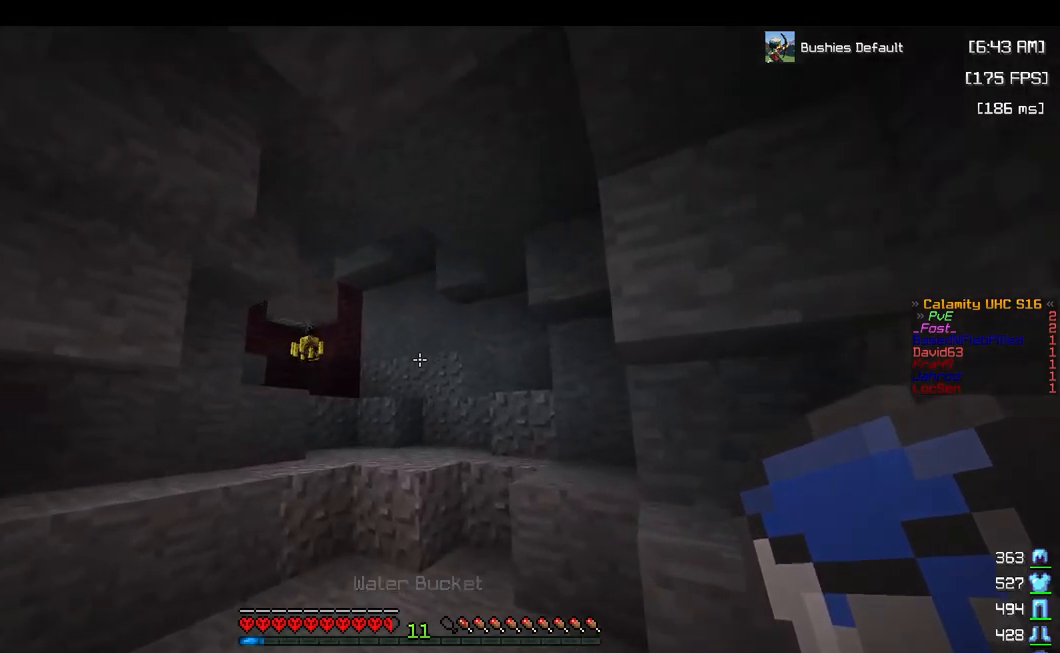
{"keys": ["w"], "mouse": [], "events": [[217, "space", "down"], [450, "space", "up"]]}
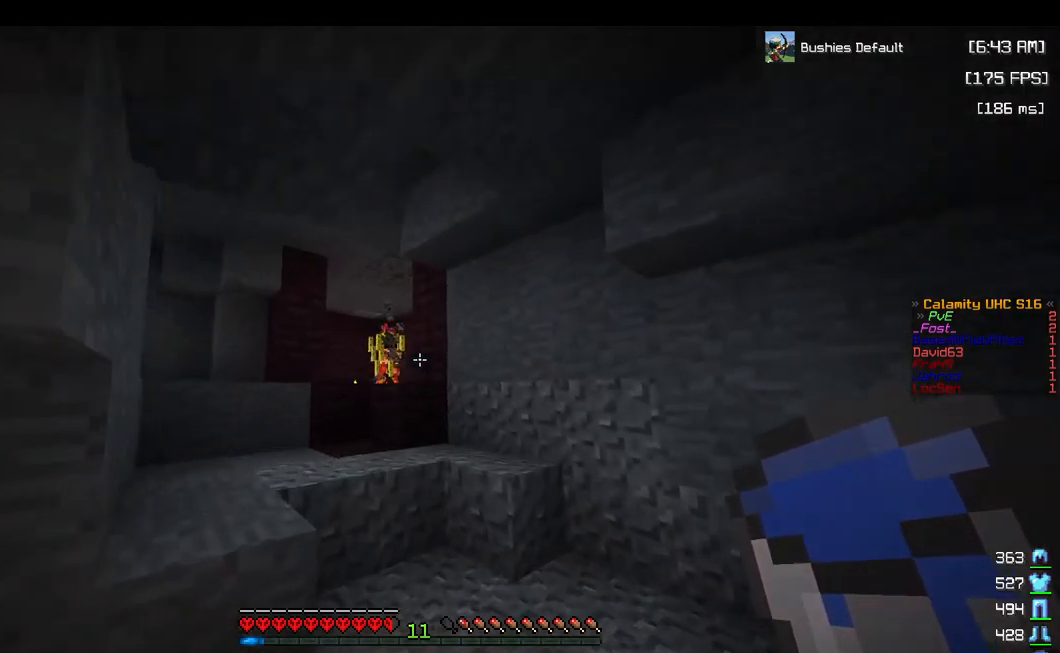
{"keys": ["space", "w"], "mouse": [], "events": [[250, "space", "down"]]}
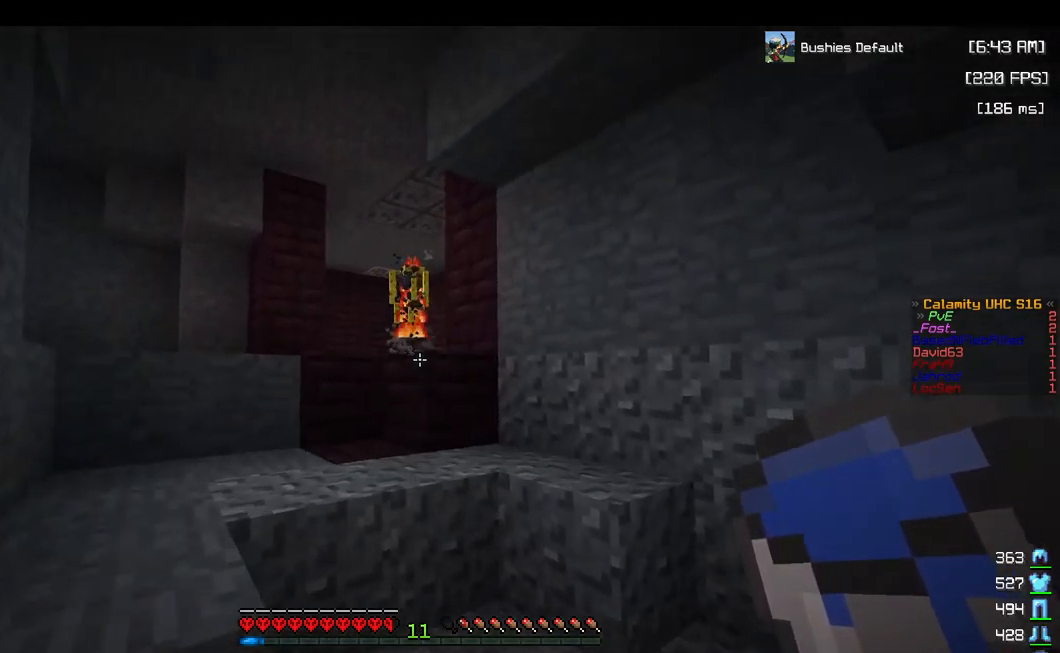
{"keys": ["a", "w"], "mouse": [], "events": [[50, "space", "up"], [284, "space", "down"], [417, "a", "down"], [500, "space", "up"]]}
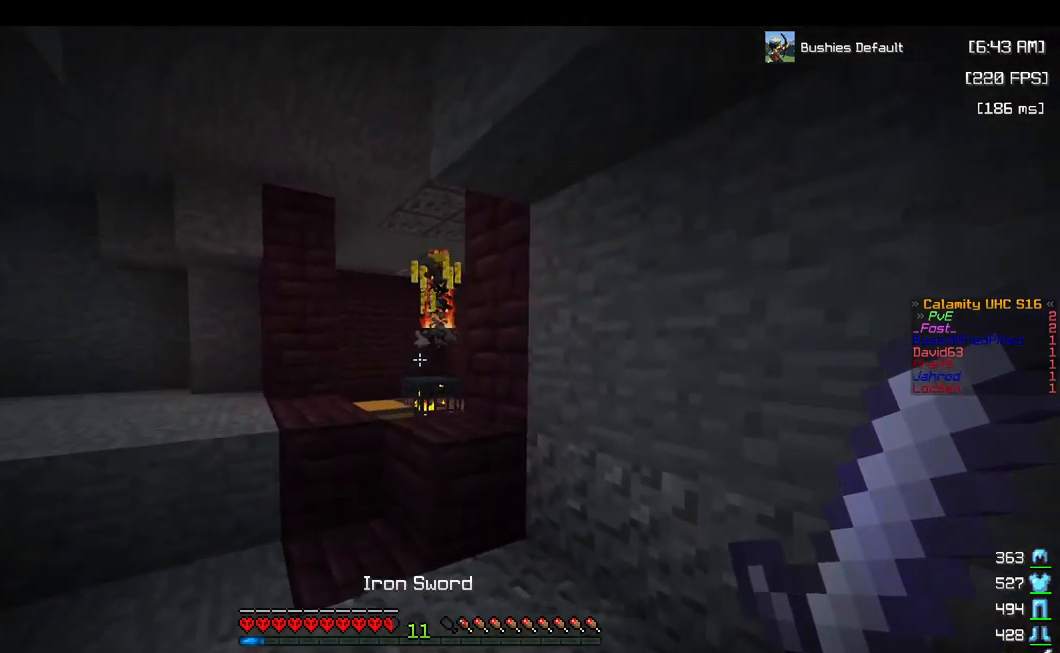
{"keys": ["space", "w"], "mouse": [], "events": [[250, "a", "up"], [350, "space", "down"]]}
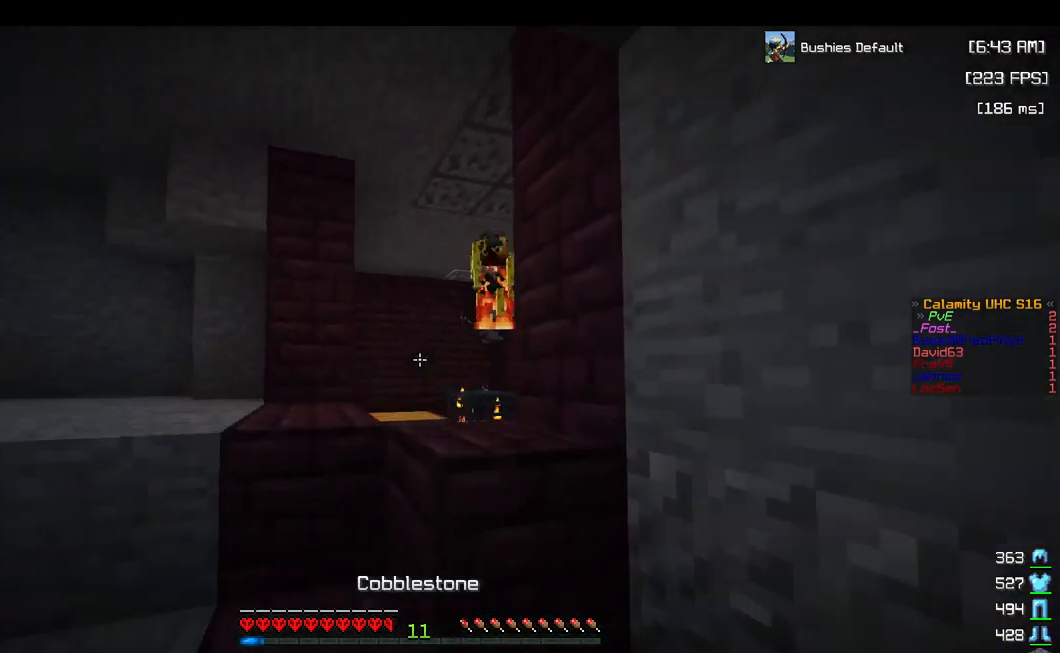
{"keys": ["w"], "mouse": ["right"], "events": [[84, "a", "down"], [167, "space", "up"], [384, "a", "up"], [500, "mouse_right", "down"]]}
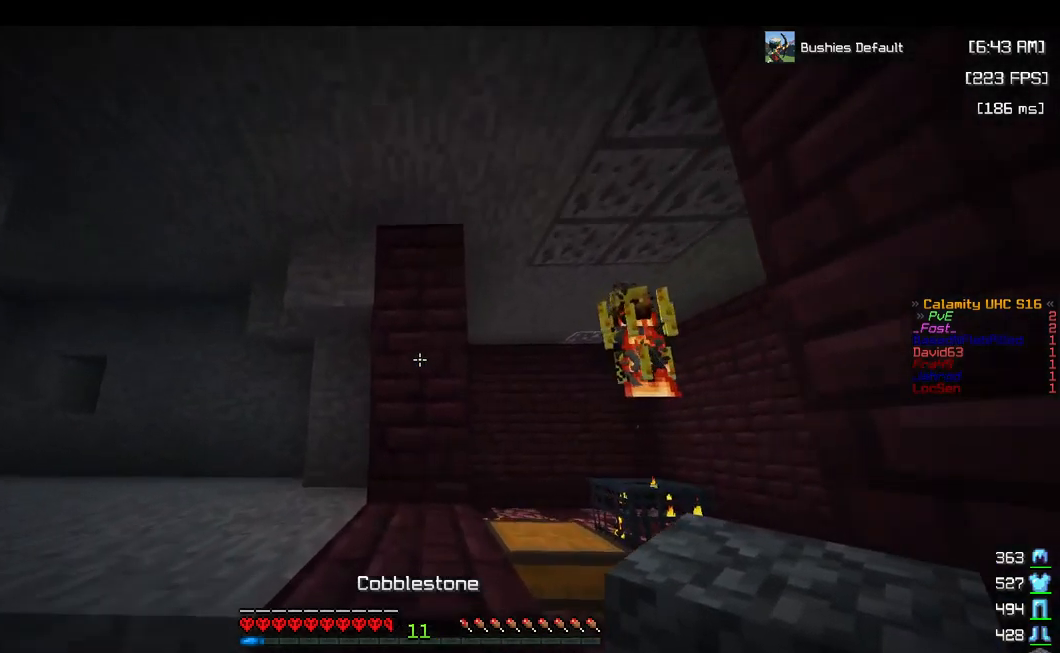
{"keys": ["a"], "mouse": ["right"], "events": [[50, "w", "up"], [117, "s", "down"], [134, "mouse_right", "up"], [217, "mouse_right", "down"], [250, "a", "down"], [317, "s", "up"], [334, "mouse_right", "up"], [384, "mouse_right", "down"]]}
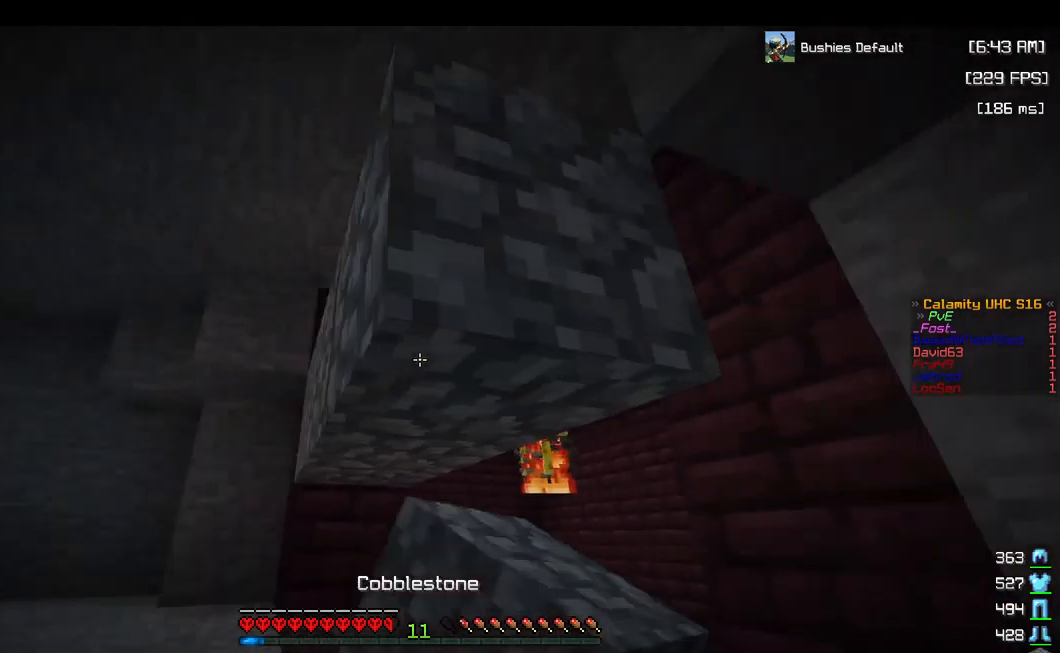
{"keys": [], "mouse": [], "events": [[17, "mouse_right", "up"], [250, "a", "up"]]}
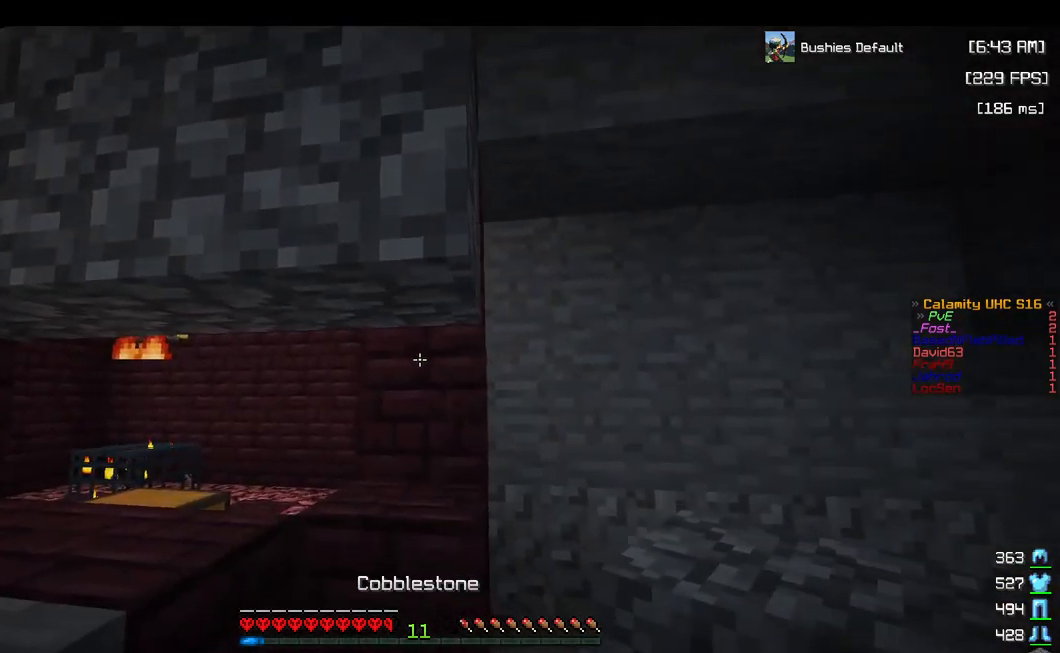
{"keys": [], "mouse": [], "events": [[67, "mouse_right", "down"], [234, "mouse_right", "up"]]}
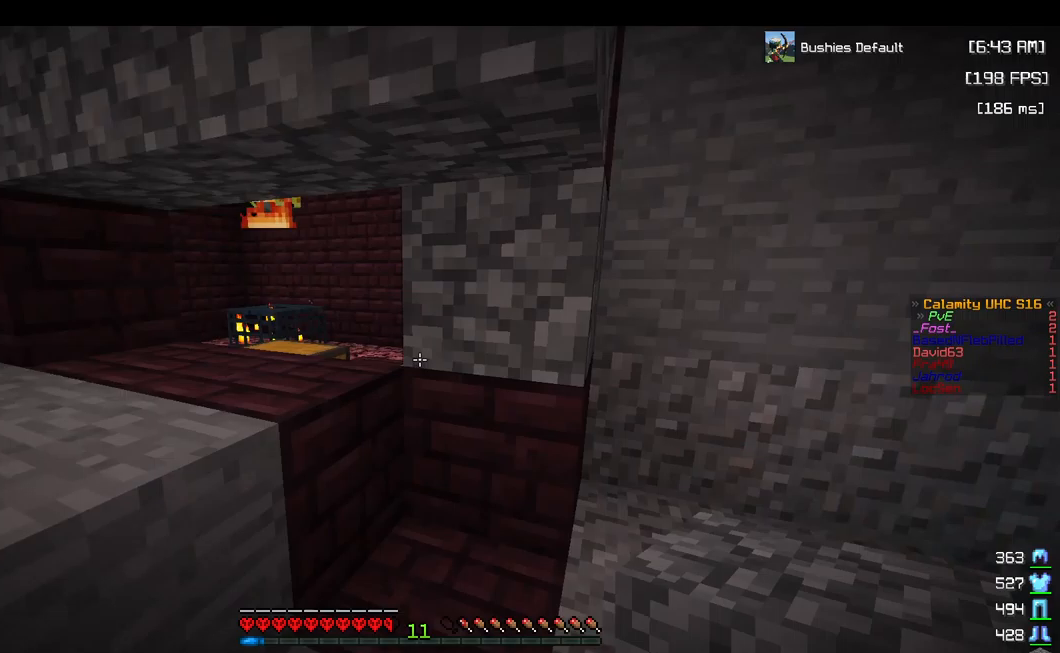
{"keys": ["a"], "mouse": [], "events": [[250, "mouse_right", "down"], [400, "mouse_right", "up"], [467, "a", "down"]]}
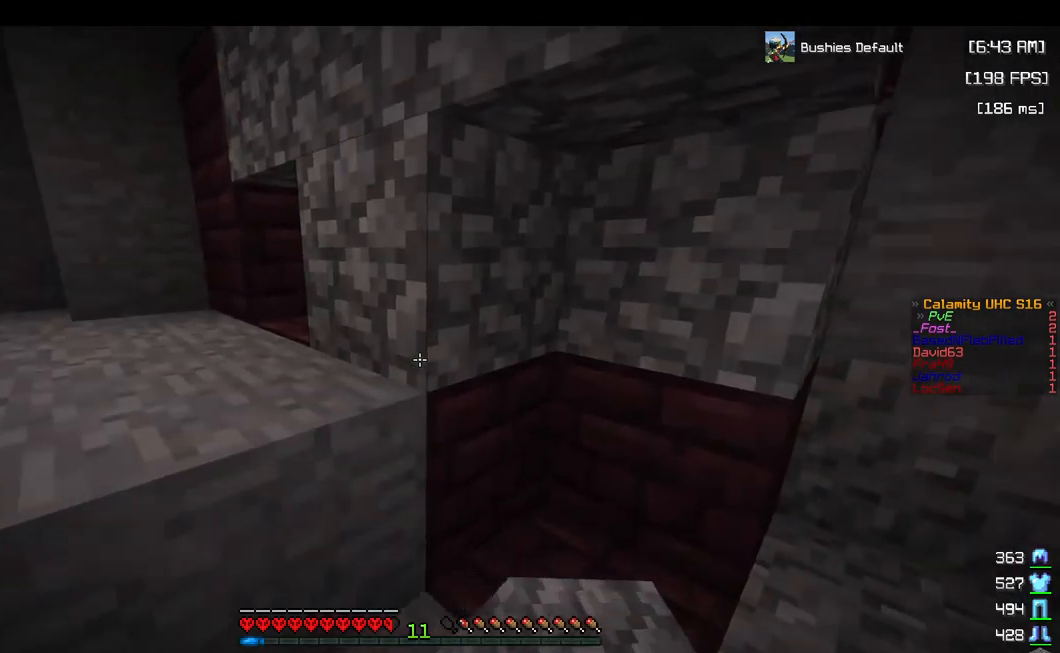
{"keys": ["d"], "mouse": ["left"], "events": [[83, "a", "up"], [467, "mouse_left", "down"], [500, "d", "down"]]}
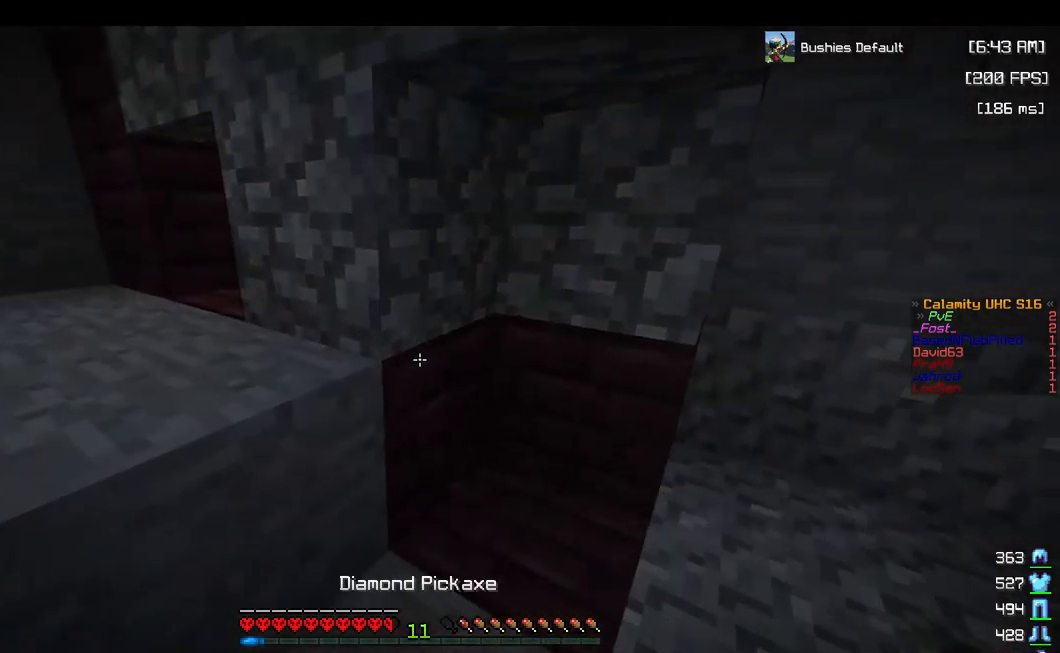
{"keys": [], "mouse": ["left"], "events": [[500, "d", "up"]]}
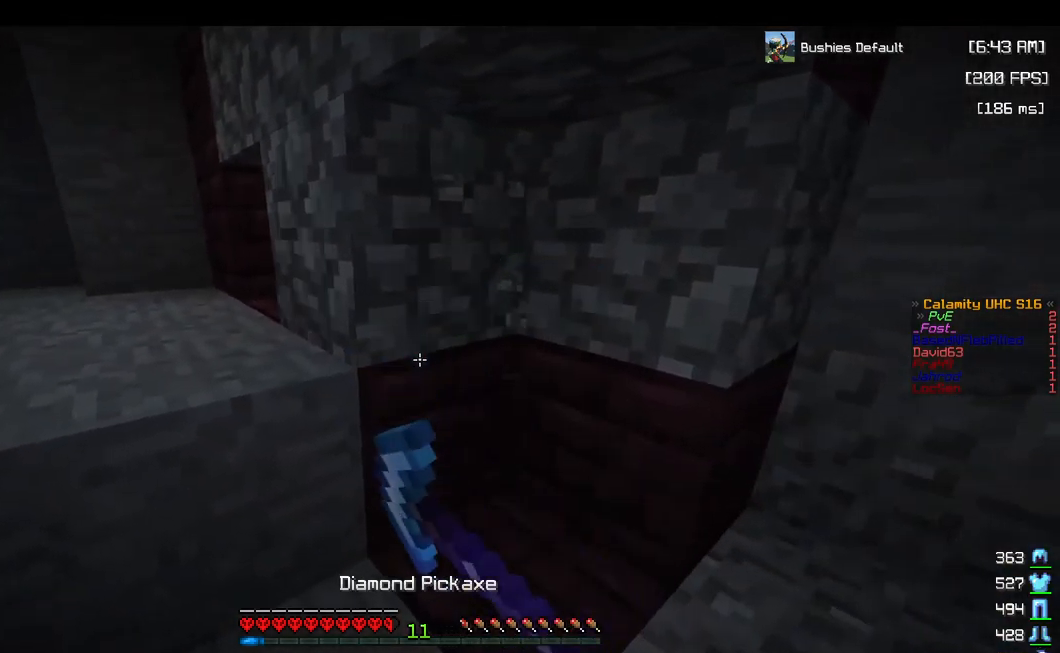
{"keys": ["d", "w"], "mouse": ["left"], "events": [[83, "w", "down"], [467, "d", "down"]]}
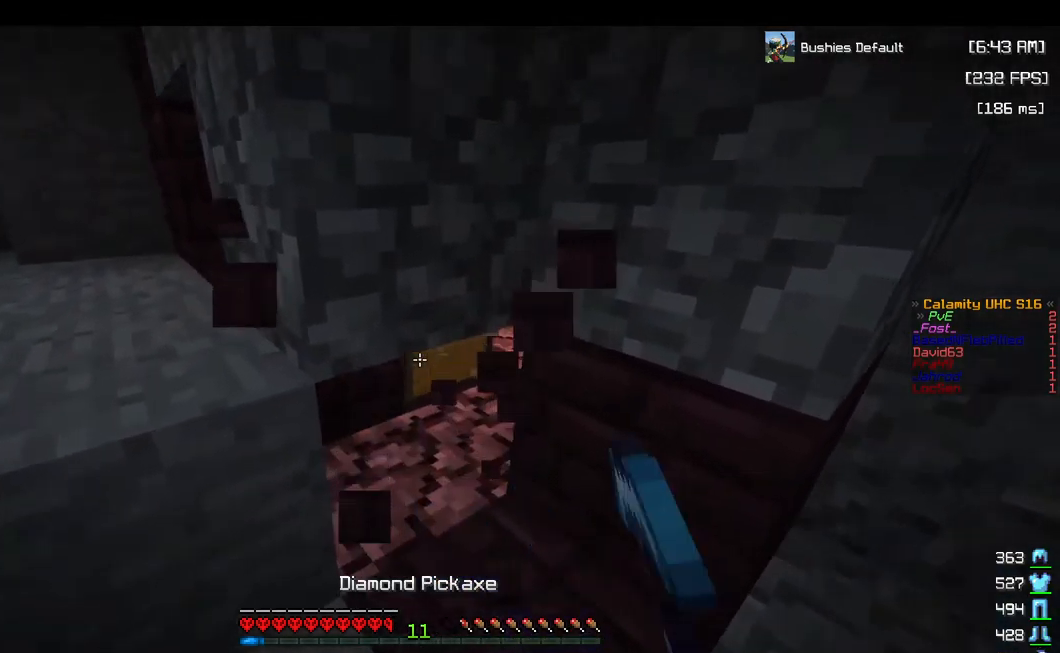
{"keys": ["w"], "mouse": ["left"], "events": [[100, "w", "up"], [217, "d", "up"], [367, "w", "down"]]}
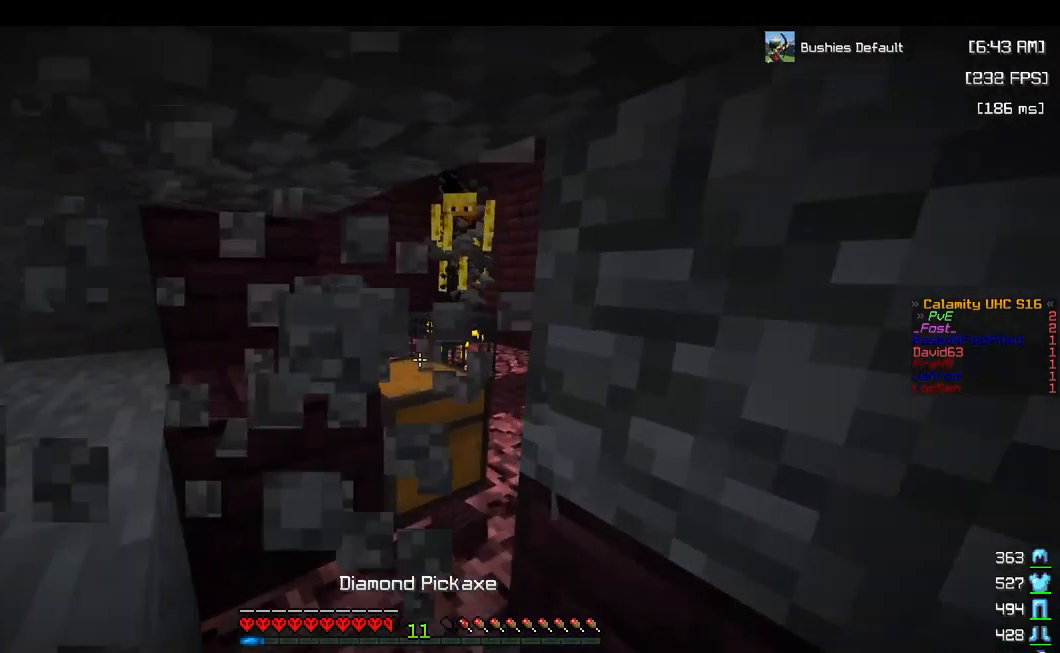
{"keys": [], "mouse": ["left"], "events": [[167, "a", "down"], [217, "a", "up"], [417, "w", "up"]]}
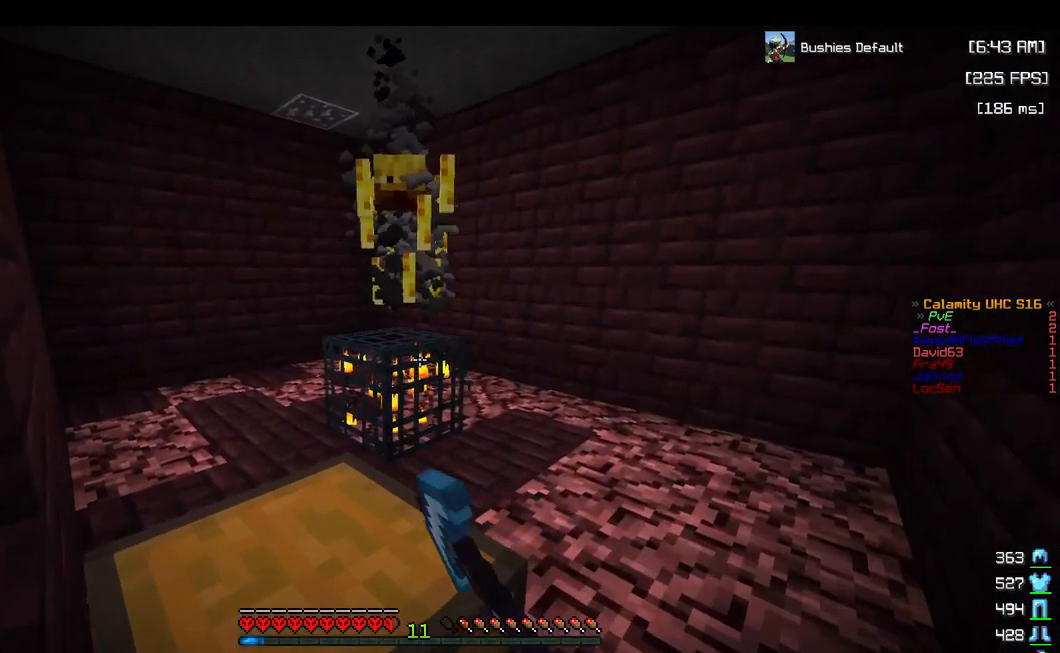
{"keys": ["d", "w"], "mouse": ["left"], "events": [[267, "d", "down"], [483, "w", "down"]]}
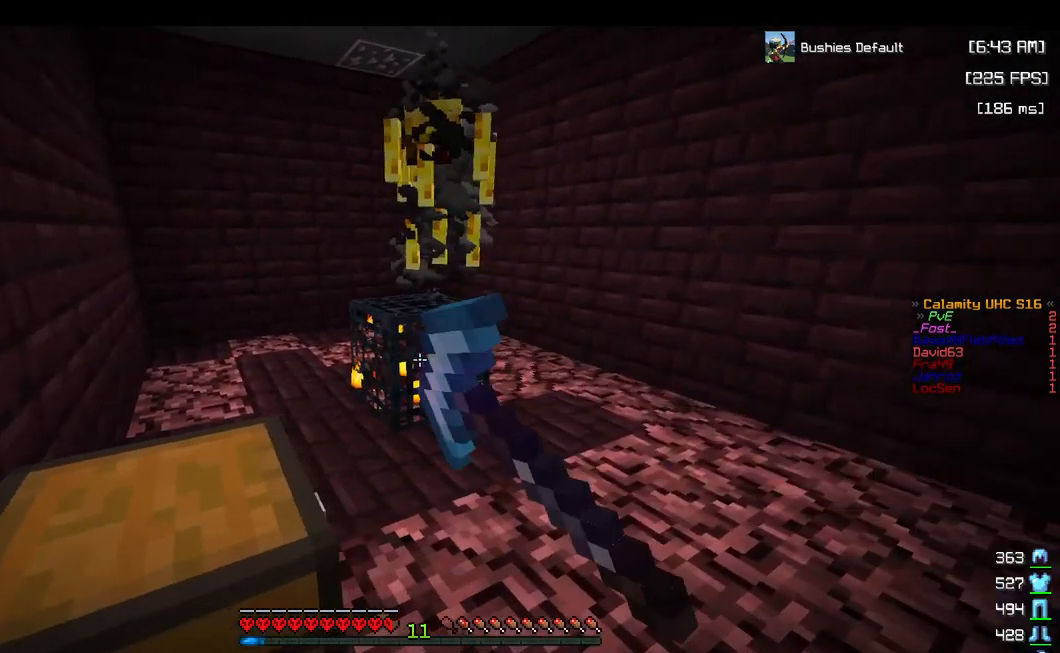
{"keys": ["w"], "mouse": ["left"], "events": [[17, "d", "up"], [333, "w", "up"], [433, "w", "down"]]}
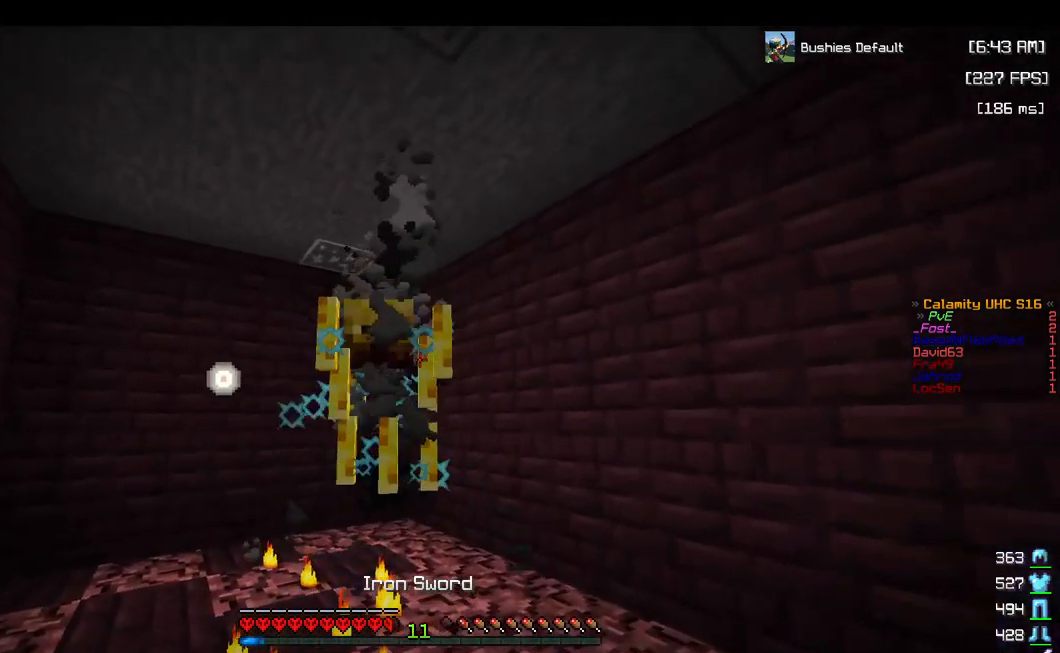
{"keys": ["a", "space"], "mouse": ["left"], "events": [[17, "a", "down"], [50, "space", "down"], [83, "a", "up"], [250, "space", "up"], [283, "mouse_left", "up"], [317, "mouse_left", "down"], [317, "w", "up"], [433, "space", "down"], [467, "a", "down"]]}